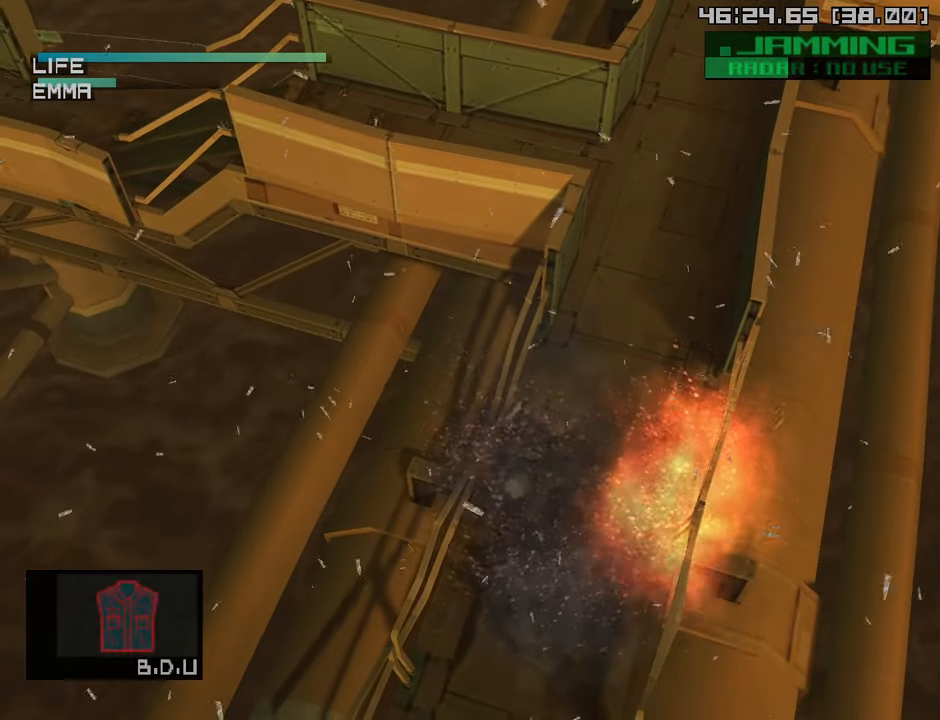
Gameplay with a controller (PlayStation layout); each line is a JSON object with the inputs held at the frame after it. "events" lists button and stick changes between this image and that frame as [ms after this image, input, new state], when the widget could be followed in between.
{"buttons": ["TRIANGLE"], "left_stick": "down", "right_stick": "center", "events": []}
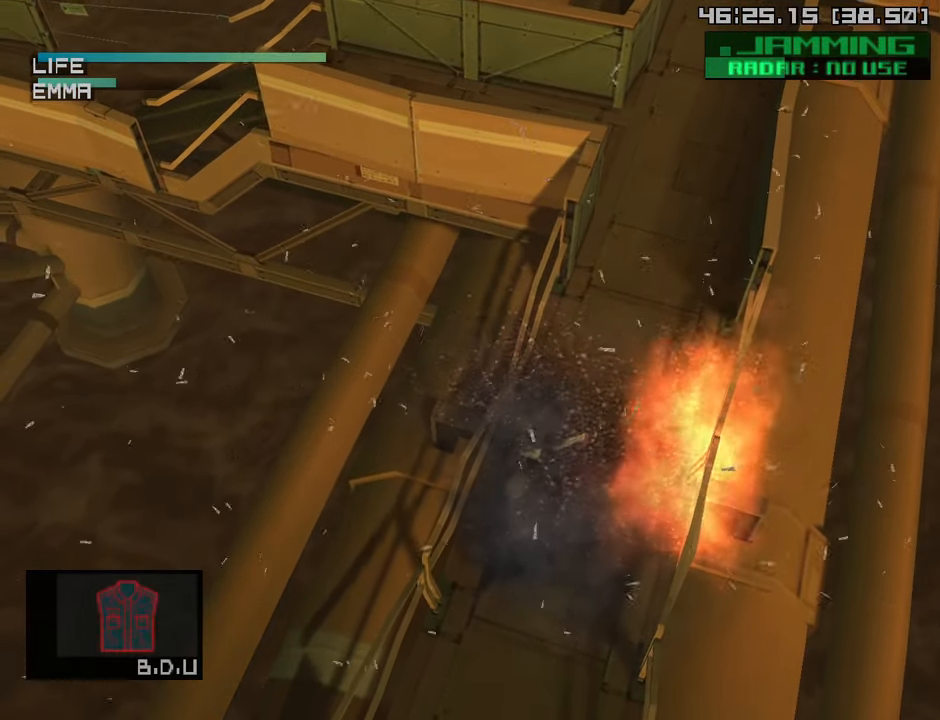
{"buttons": ["TRIANGLE"], "left_stick": "down", "right_stick": "center", "events": []}
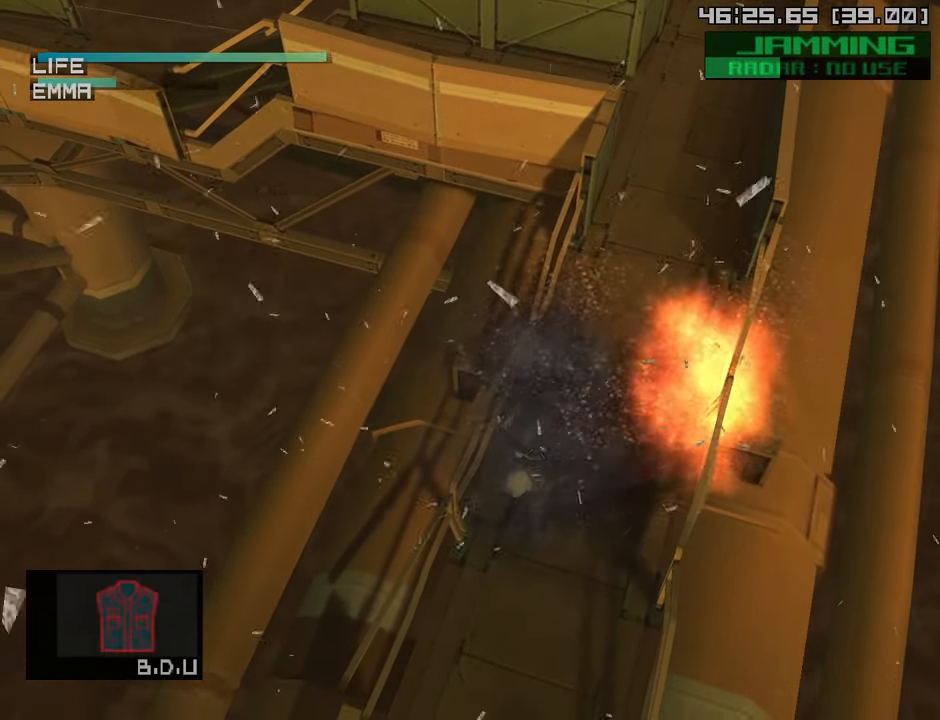
{"buttons": [], "left_stick": "center", "right_stick": "center", "events": [[367, "TRIANGLE", "up"], [367, "left_stick", "center"]]}
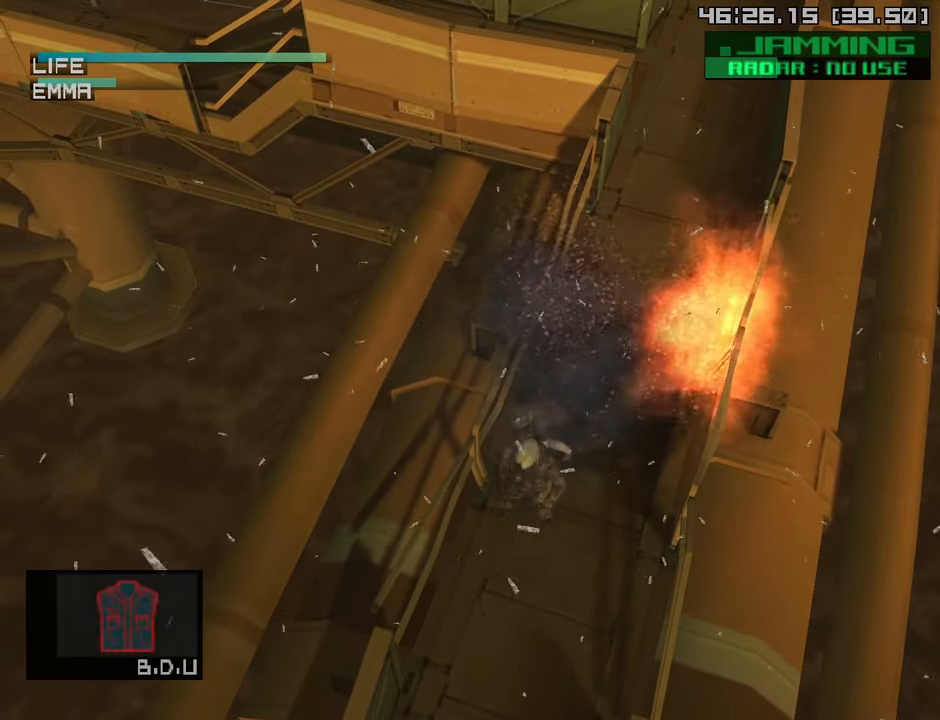
{"buttons": ["R2"], "left_stick": "center", "right_stick": "center", "events": [[250, "R2", "down"]]}
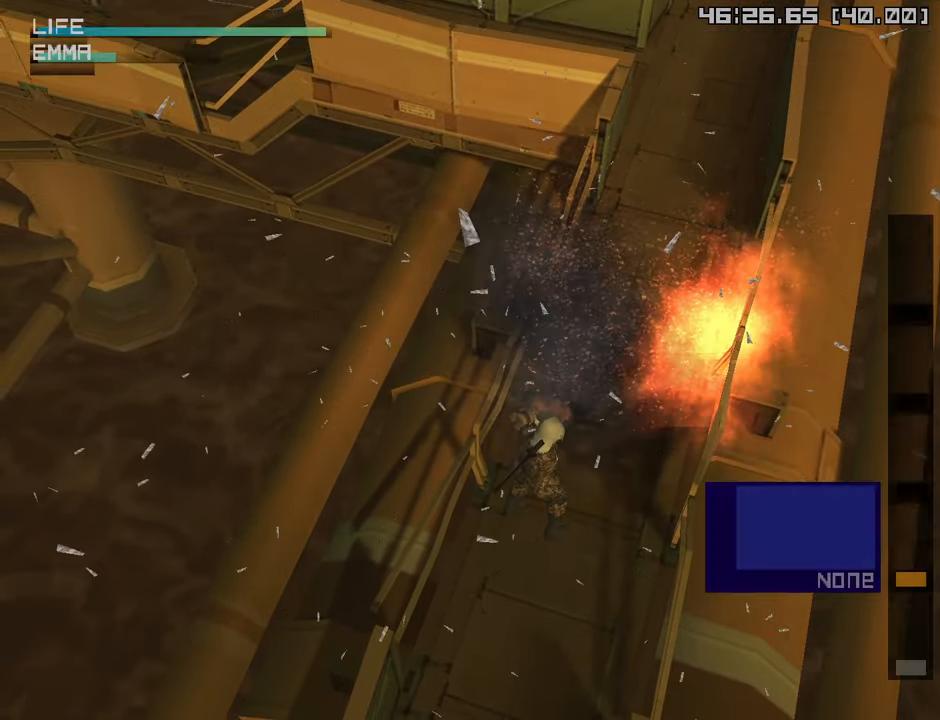
{"buttons": ["R2"], "left_stick": "center", "right_stick": "center", "events": [[100, "DPAD_DOWN", "down"], [167, "DPAD_DOWN", "up"], [250, "DPAD_DOWN", "down"], [350, "DPAD_DOWN", "up"]]}
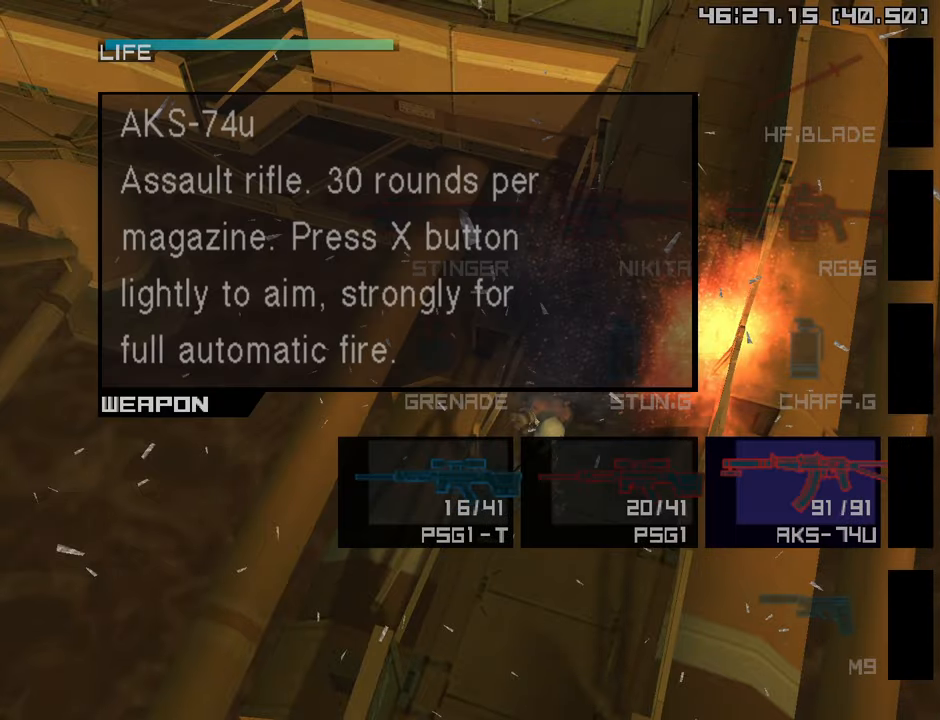
{"buttons": ["R1"], "left_stick": "up", "right_stick": "center", "events": [[283, "R2", "up"], [416, "R1", "down"], [500, "left_stick", "up"]]}
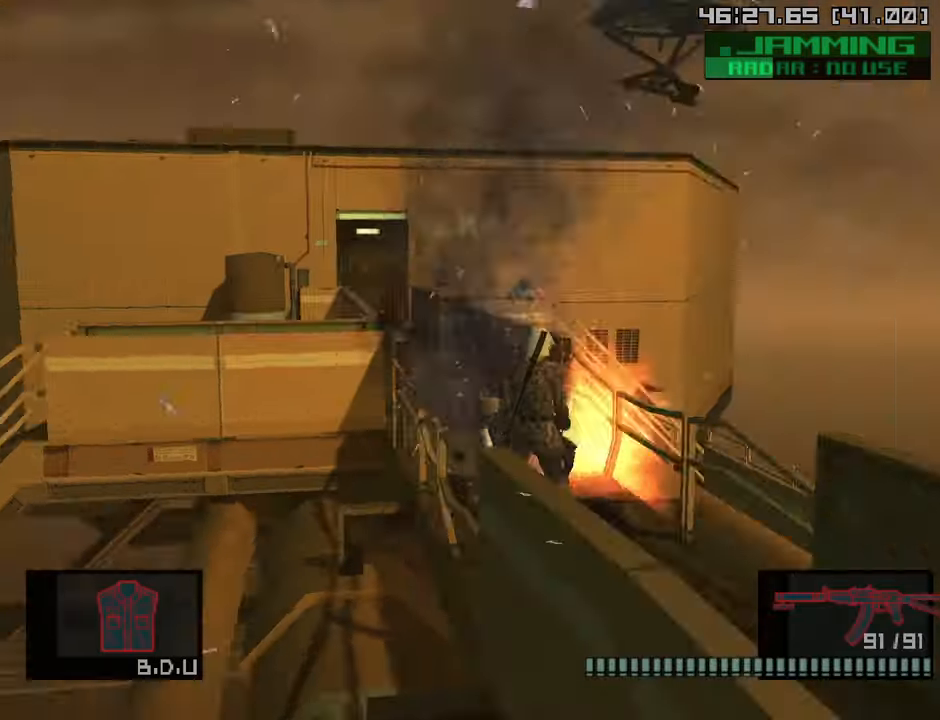
{"buttons": ["SQUARE", "R1"], "left_stick": "up-left", "right_stick": "center", "events": [[200, "left_stick", "center"], [350, "SQUARE", "down"], [383, "left_stick", "up-left"]]}
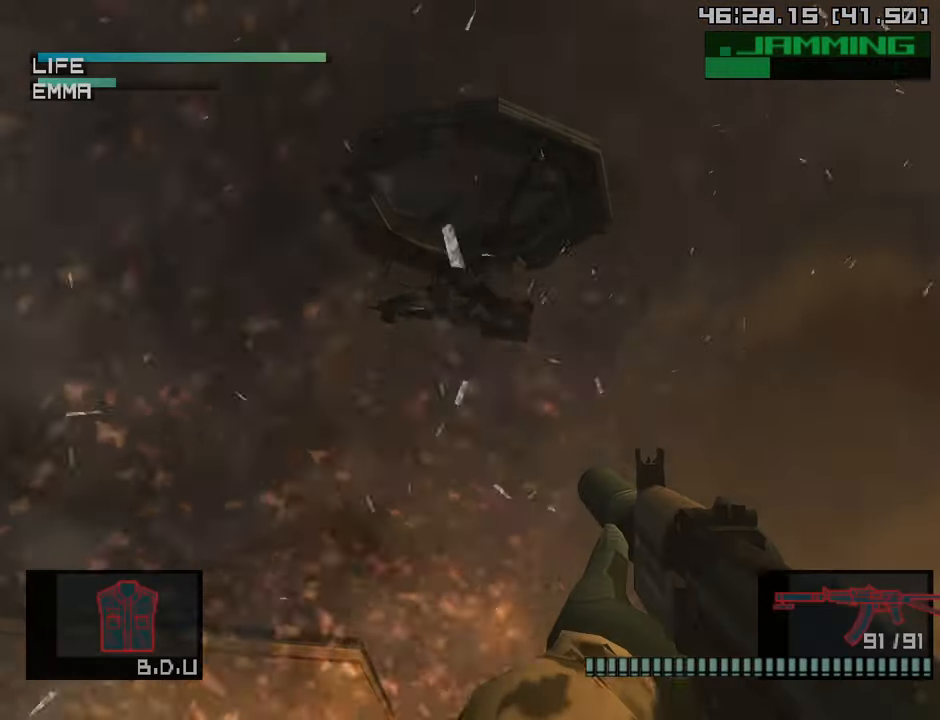
{"buttons": ["R1"], "left_stick": "center", "right_stick": "center", "events": [[83, "left_stick", "center"], [250, "SQUARE", "up"], [333, "left_stick", "up-left"], [483, "left_stick", "center"]]}
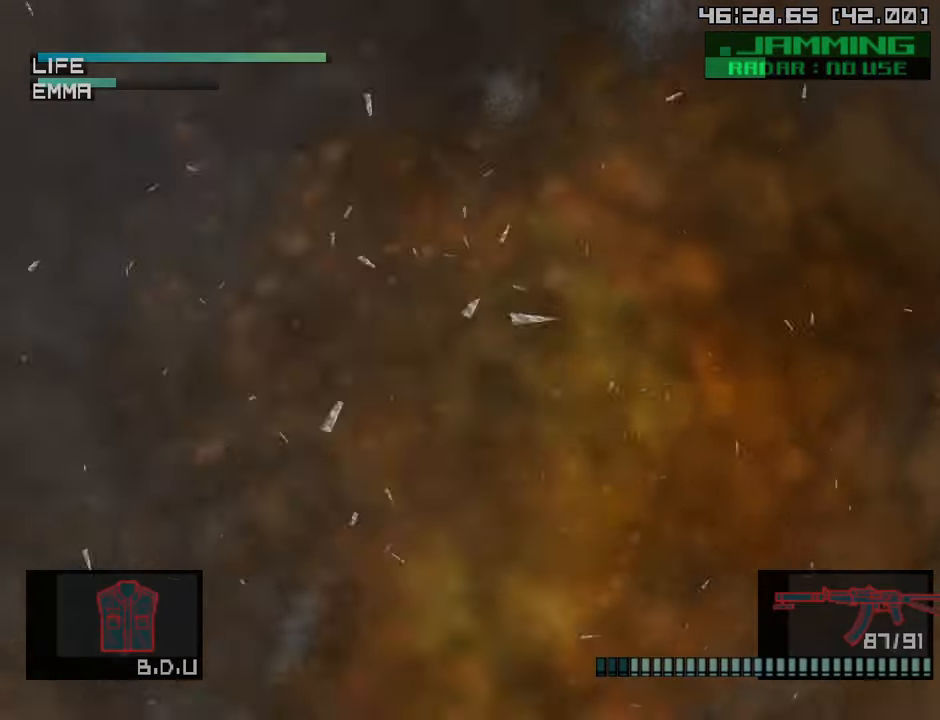
{"buttons": ["R1"], "left_stick": "down-left", "right_stick": "center", "events": [[100, "left_stick", "down-left"]]}
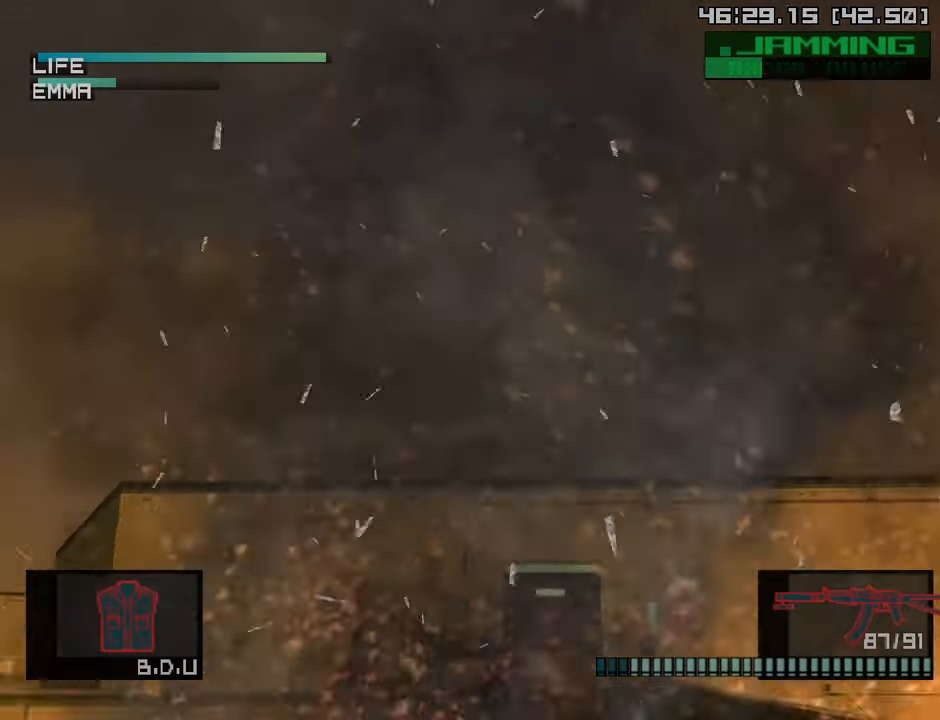
{"buttons": ["L2", "R1", "R2"], "left_stick": "center", "right_stick": "center", "events": [[16, "left_stick", "center"], [66, "R2", "down"], [100, "L2", "down"], [383, "left_stick", "down"], [500, "left_stick", "center"]]}
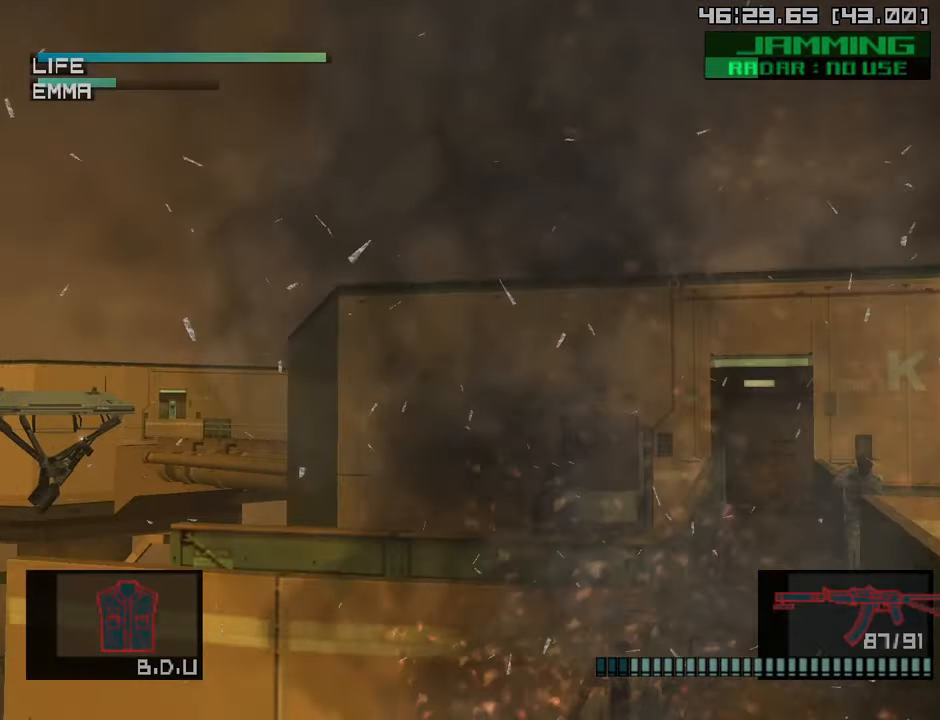
{"buttons": ["L2", "R1", "R2"], "left_stick": "up-left", "right_stick": "center", "events": [[150, "left_stick", "left"], [333, "left_stick", "center"], [483, "left_stick", "up-left"]]}
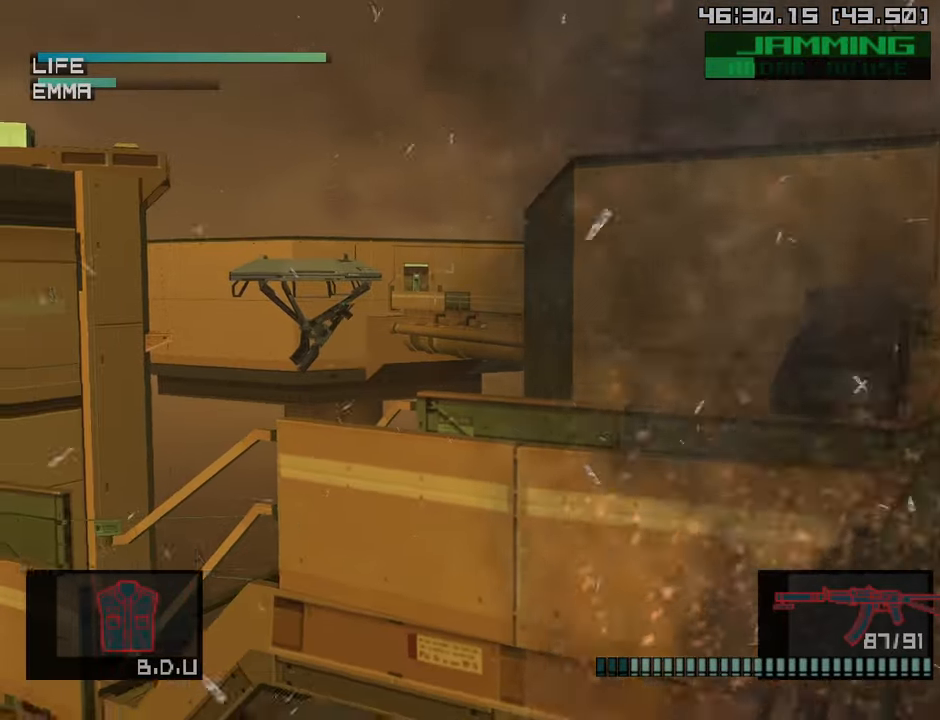
{"buttons": ["SQUARE", "L2", "R1", "R2"], "left_stick": "left", "right_stick": "center", "events": [[16, "SQUARE", "down"], [150, "left_stick", "center"], [283, "left_stick", "left"]]}
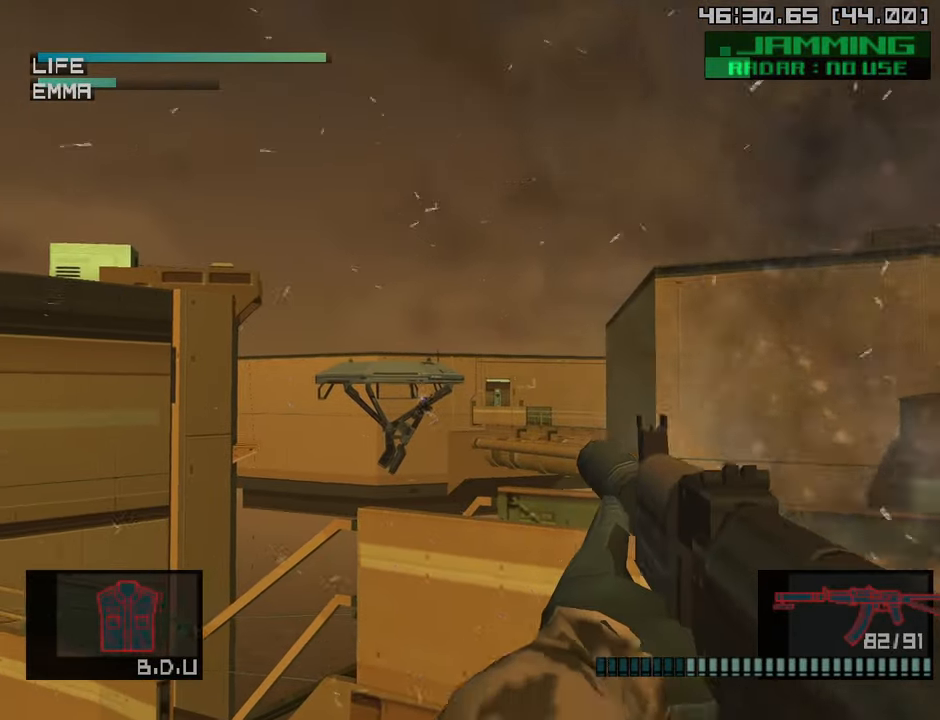
{"buttons": ["R1", "R2"], "left_stick": "center", "right_stick": "center", "events": [[100, "left_stick", "center"], [433, "SQUARE", "up"], [500, "L2", "up"]]}
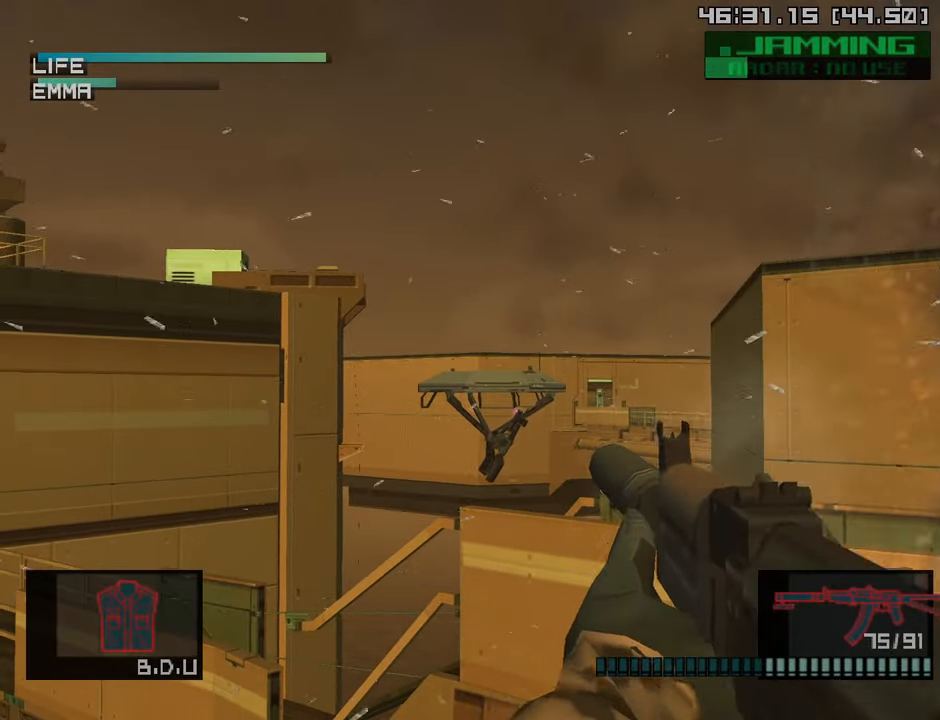
{"buttons": ["SQUARE", "L2", "R1", "R2"], "left_stick": "center", "right_stick": "center", "events": [[83, "L2", "down"], [283, "SQUARE", "down"], [316, "left_stick", "down"], [416, "left_stick", "center"]]}
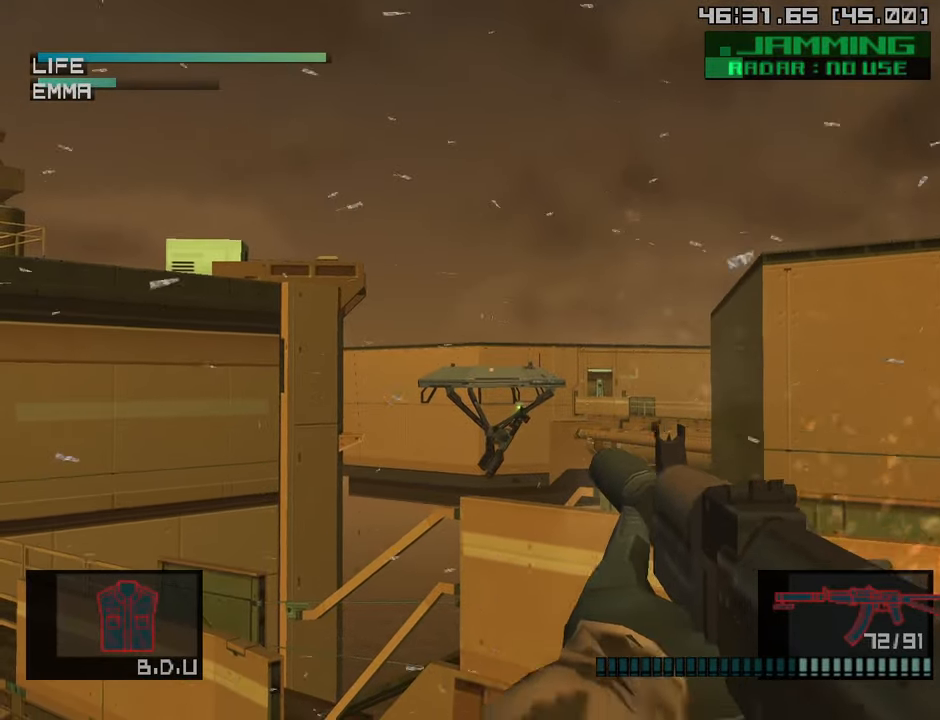
{"buttons": [], "left_stick": "center", "right_stick": "center", "events": [[233, "SQUARE", "up"], [400, "L2", "up"], [433, "R2", "up"], [483, "R1", "up"]]}
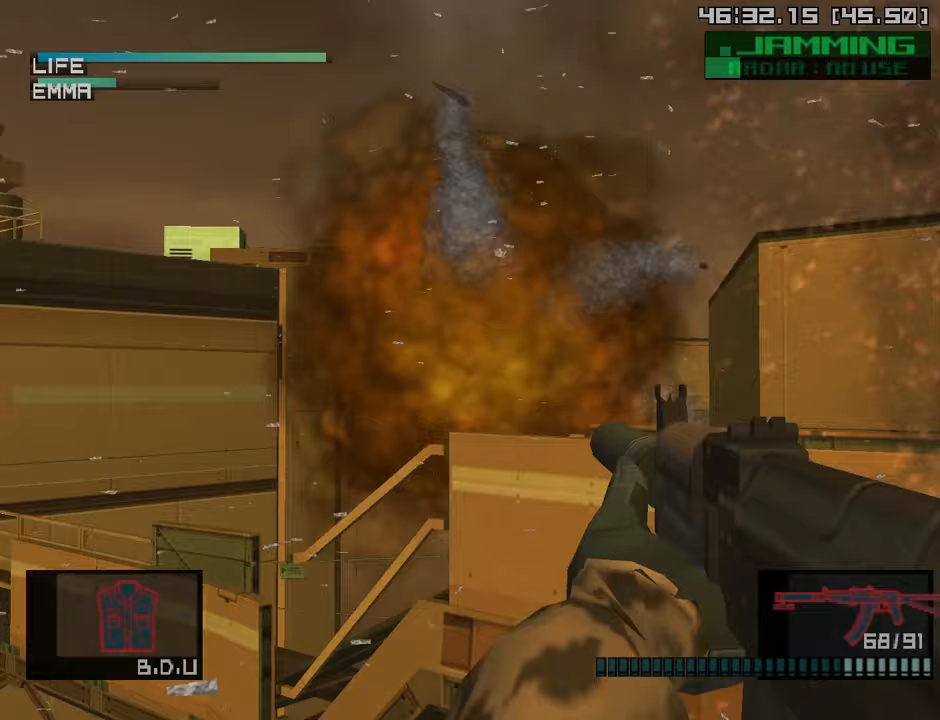
{"buttons": ["R2"], "left_stick": "center", "right_stick": "center", "events": [[117, "R2", "down"], [183, "R2", "up"], [433, "R2", "down"]]}
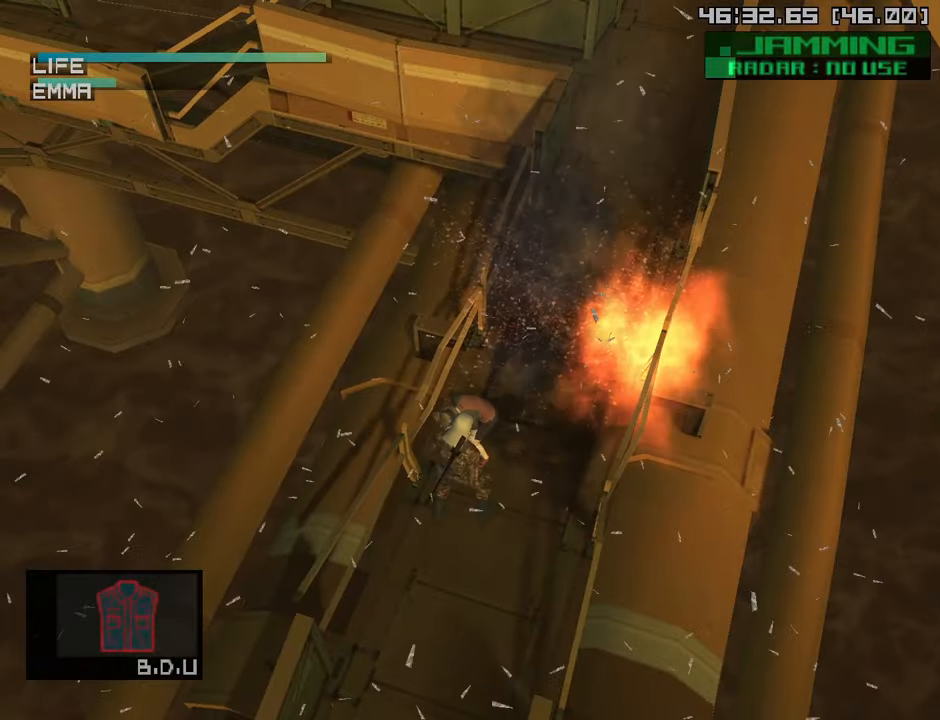
{"buttons": [], "left_stick": "center", "right_stick": "center", "events": [[250, "DPAD_DOWN", "down"], [333, "DPAD_DOWN", "up"], [450, "R2", "up"]]}
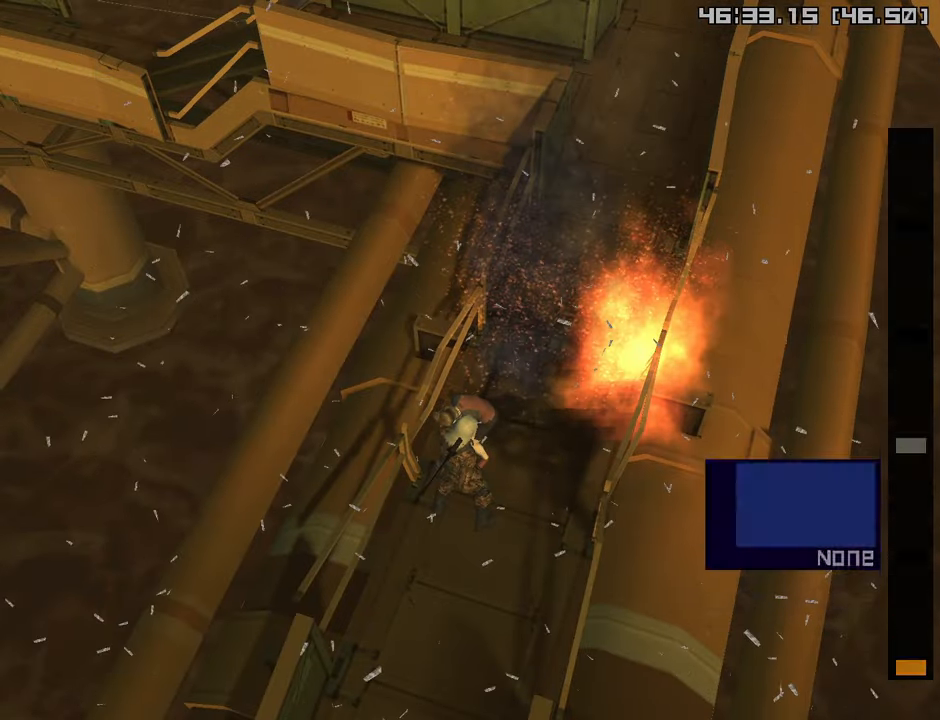
{"buttons": ["SQUARE", "R1"], "left_stick": "up", "right_stick": "center", "events": [[83, "R1", "down"], [83, "SQUARE", "down"], [233, "L1", "down"], [350, "L1", "up"], [450, "left_stick", "up"]]}
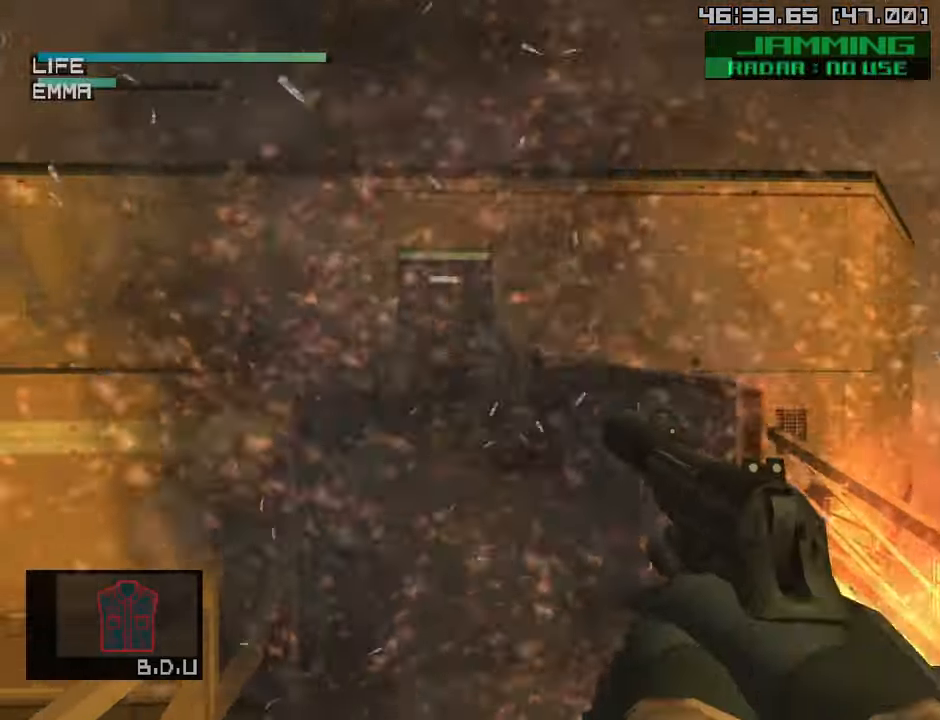
{"buttons": ["R1"], "left_stick": "center", "right_stick": "center", "events": [[117, "left_stick", "center"], [317, "left_stick", "up"], [467, "left_stick", "center"], [500, "SQUARE", "up"]]}
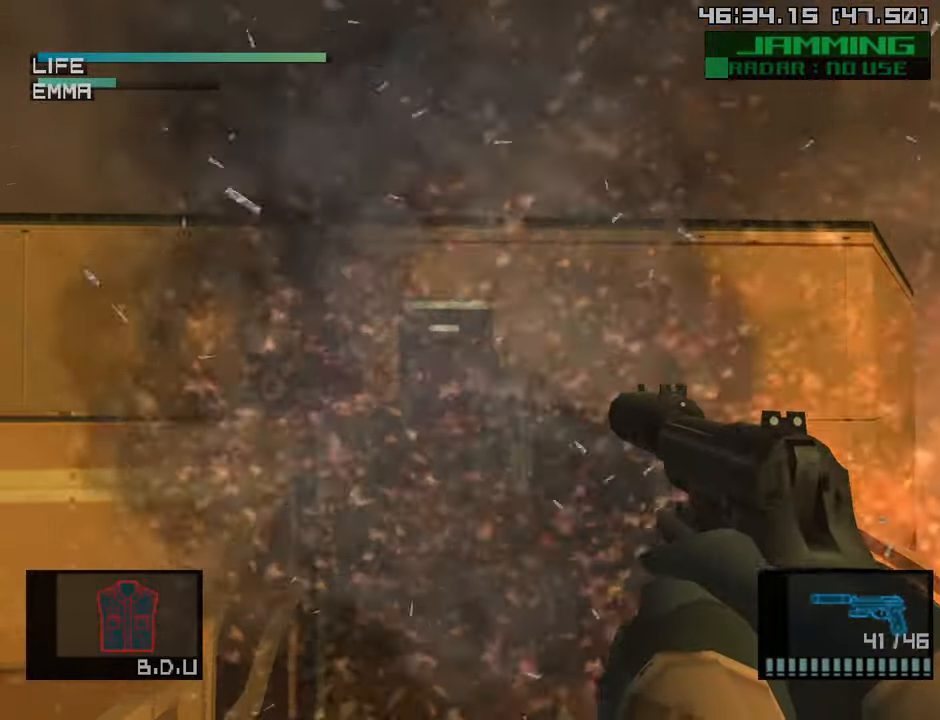
{"buttons": [], "left_stick": "center", "right_stick": "center", "events": [[150, "R1", "up"], [217, "R2", "down"], [317, "R2", "up"]]}
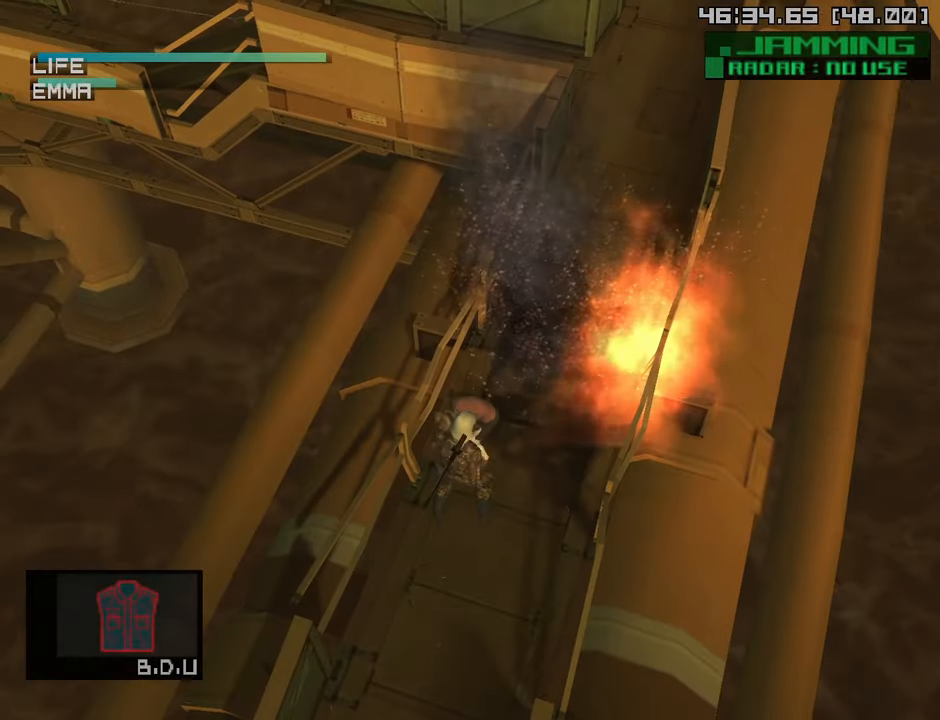
{"buttons": ["TRIANGLE"], "left_stick": "center", "right_stick": "center", "events": [[117, "left_stick", "down-left"], [167, "left_stick", "center"], [433, "TRIANGLE", "down"]]}
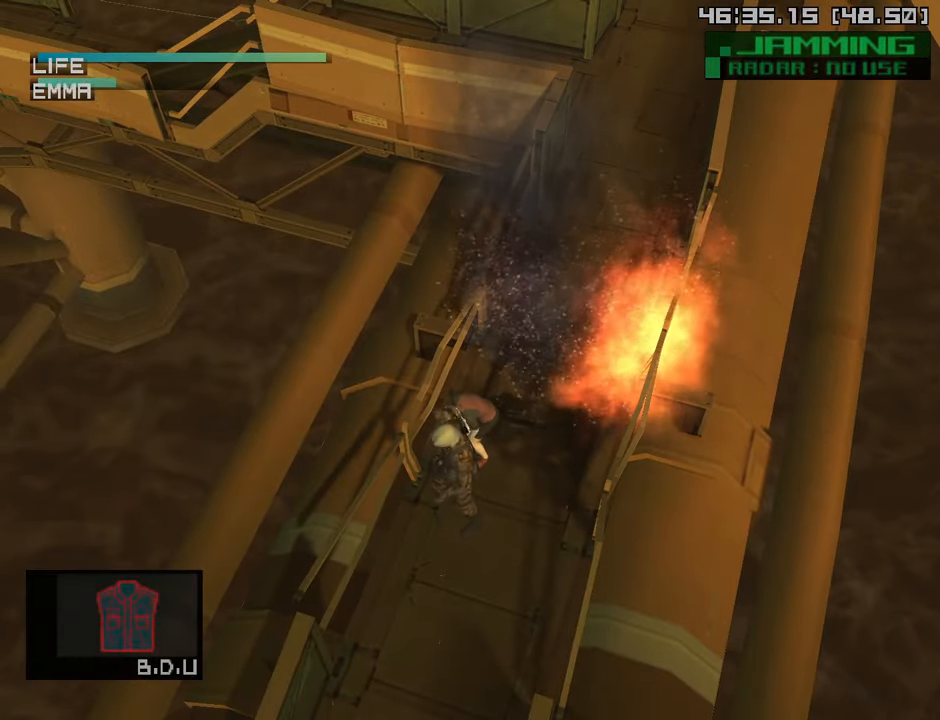
{"buttons": ["TRIANGLE"], "left_stick": "down", "right_stick": "center", "events": [[17, "left_stick", "down"]]}
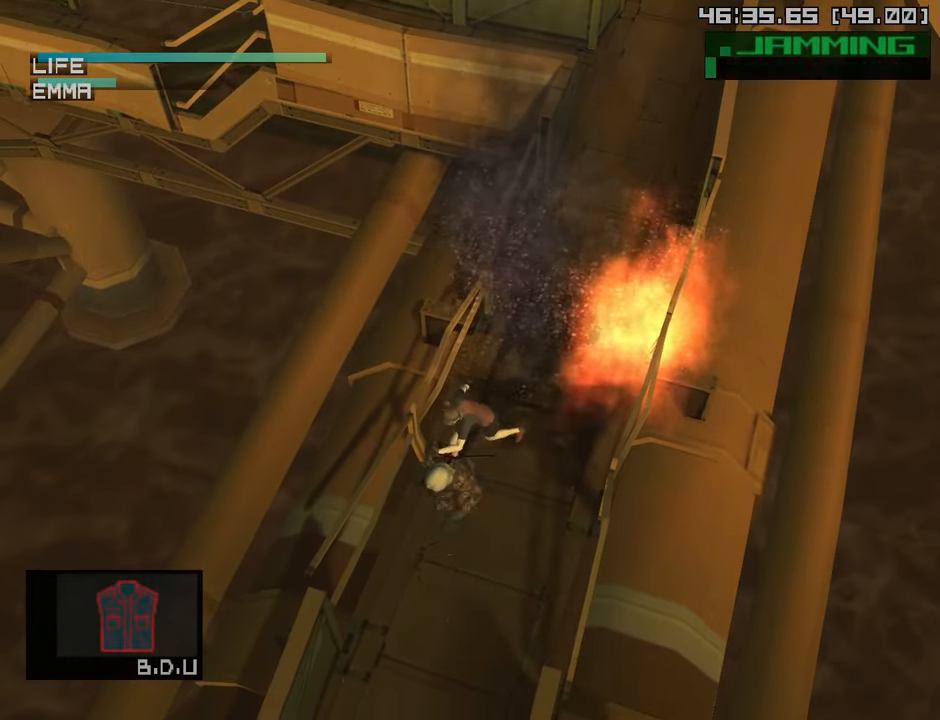
{"buttons": ["TRIANGLE"], "left_stick": "down", "right_stick": "center", "events": []}
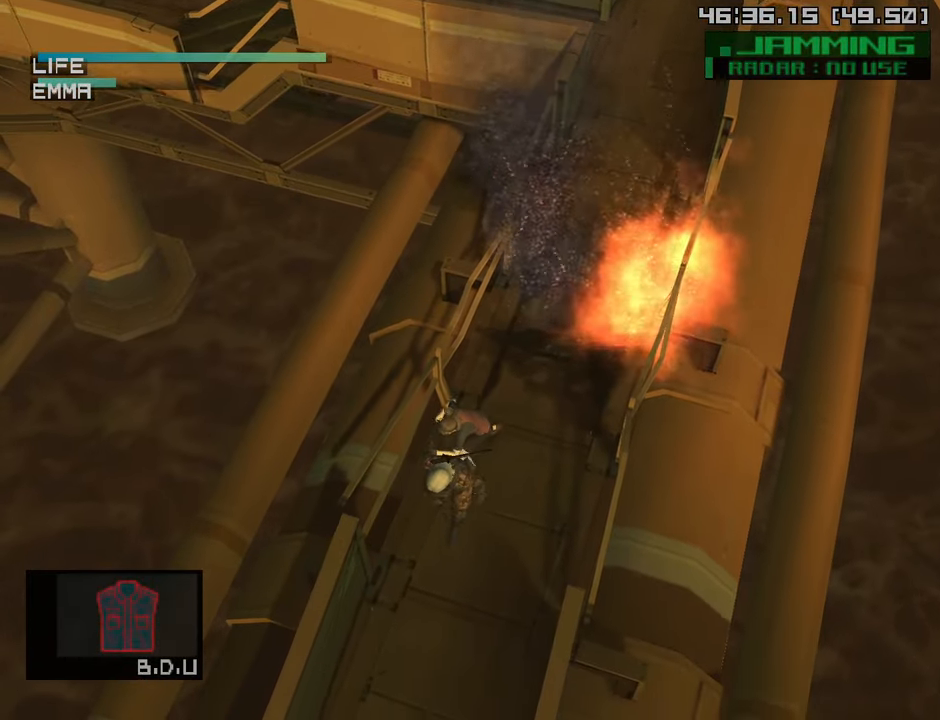
{"buttons": ["TRIANGLE"], "left_stick": "down", "right_stick": "center", "events": []}
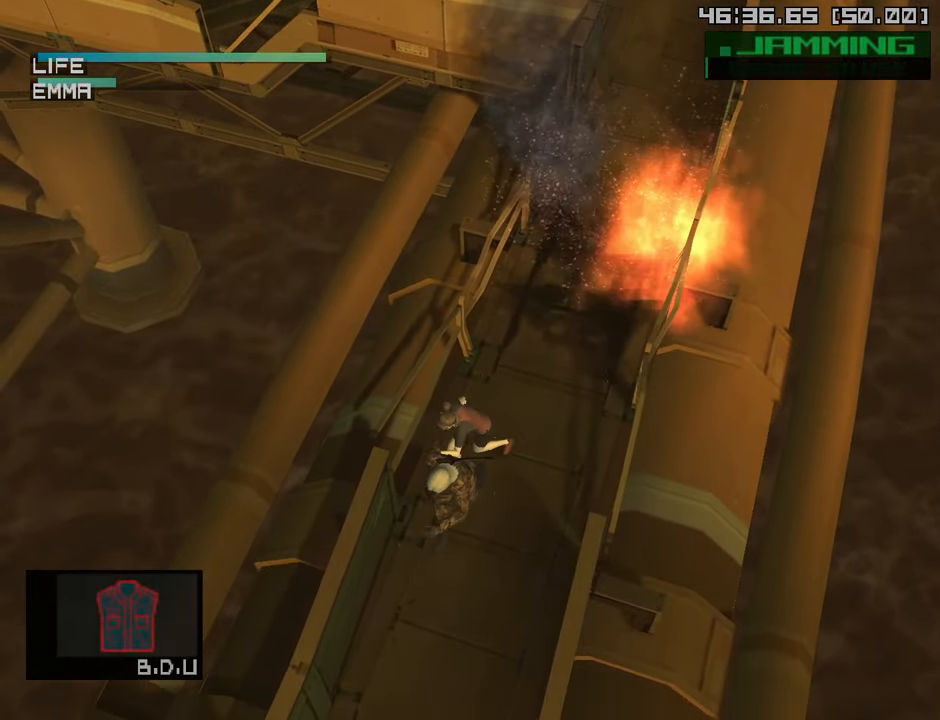
{"buttons": ["TRIANGLE"], "left_stick": "down", "right_stick": "center", "events": []}
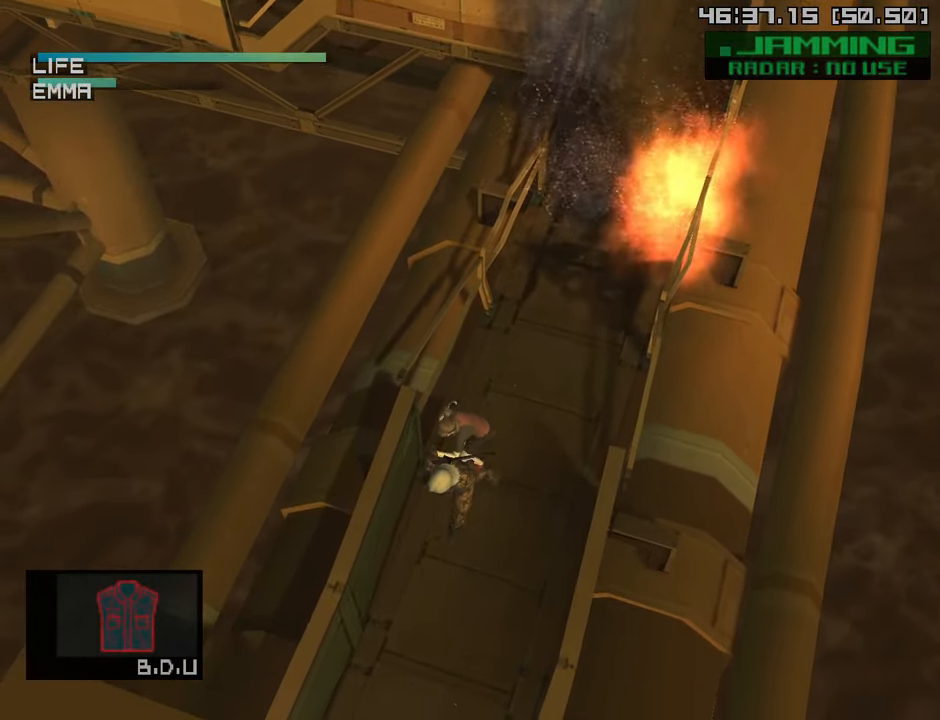
{"buttons": ["TRIANGLE"], "left_stick": "down", "right_stick": "center", "events": []}
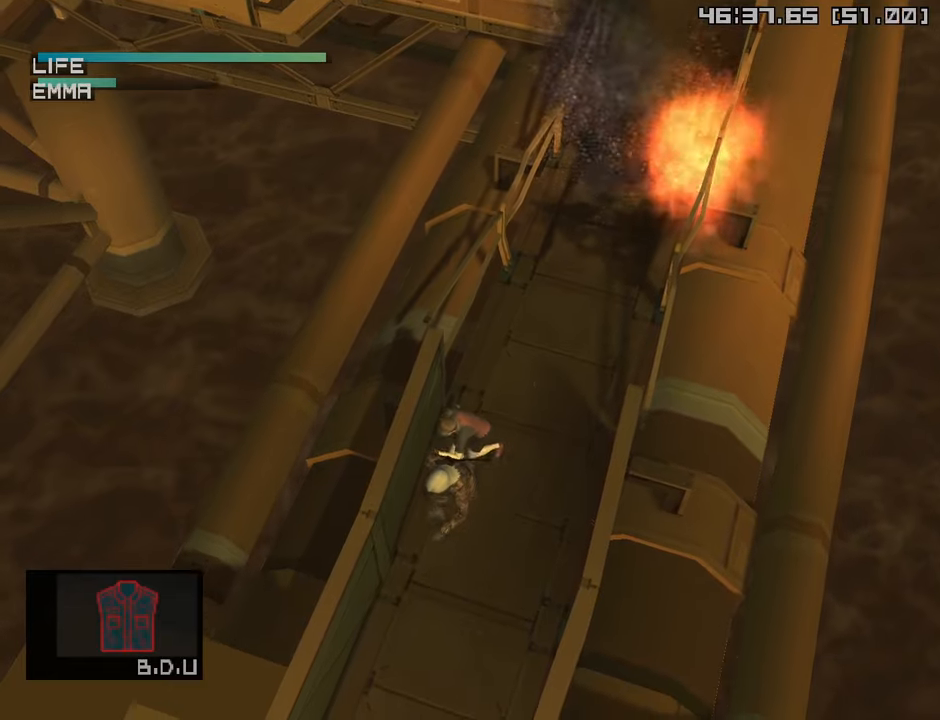
{"buttons": ["TRIANGLE"], "left_stick": "down", "right_stick": "center", "events": []}
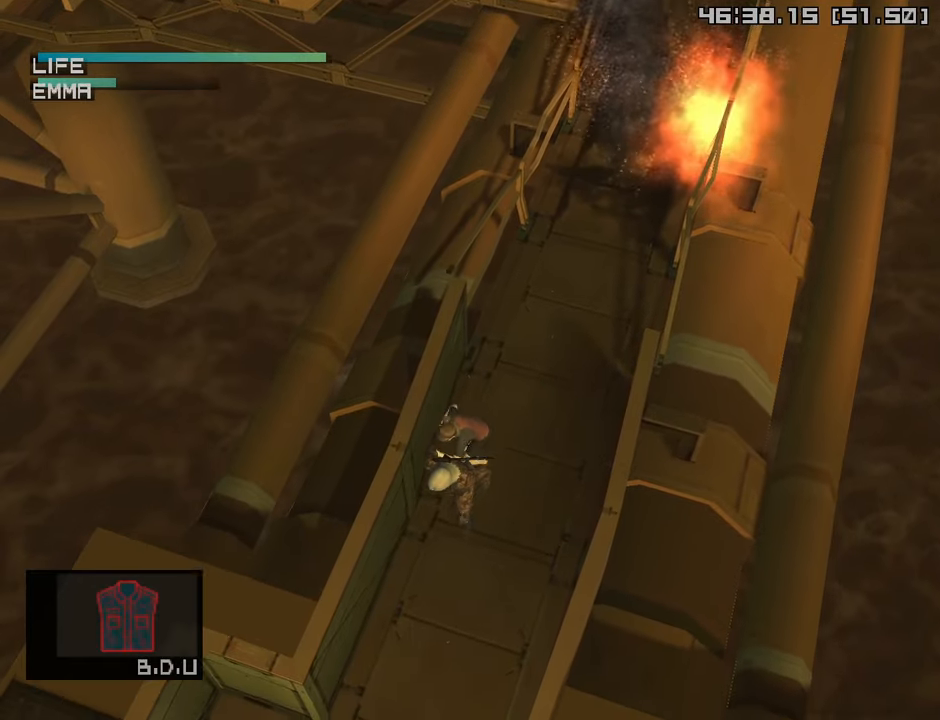
{"buttons": ["TRIANGLE"], "left_stick": "down", "right_stick": "center", "events": []}
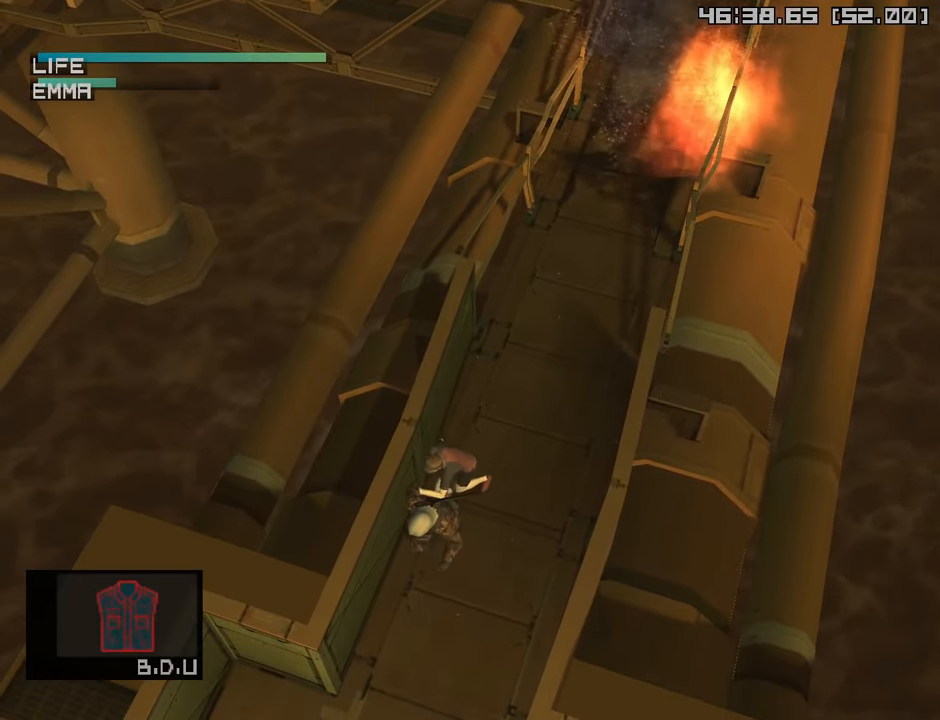
{"buttons": ["TRIANGLE"], "left_stick": "down", "right_stick": "center", "events": []}
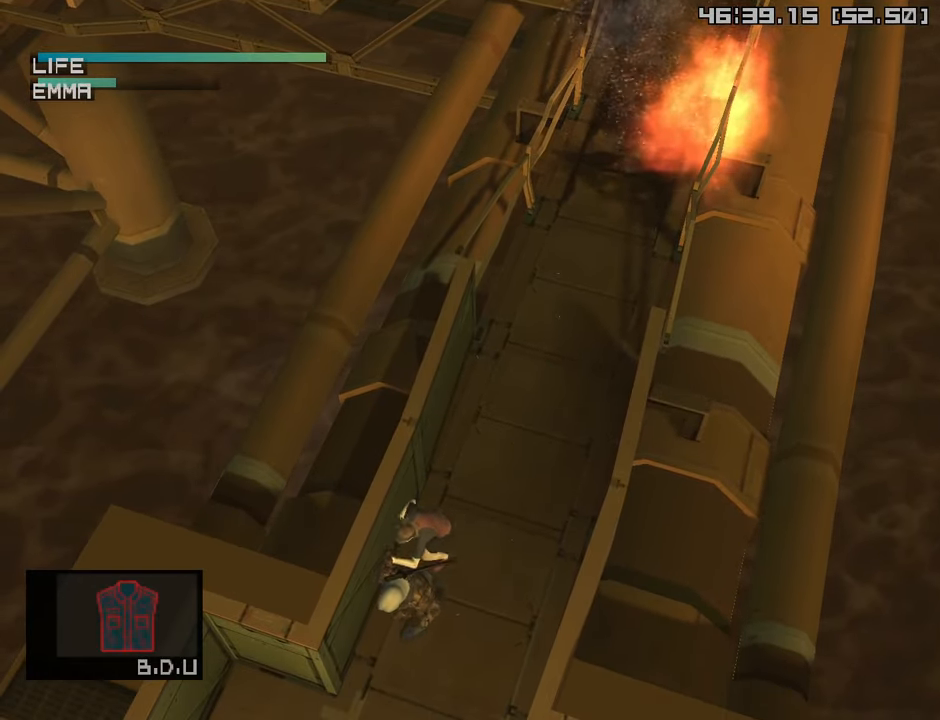
{"buttons": ["TRIANGLE"], "left_stick": "down", "right_stick": "center", "events": []}